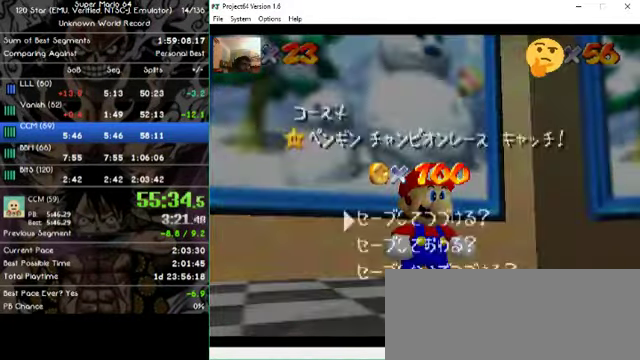
Gameplay with a controller (Nintendo layout); each line is a JSON object with the inputs held at the frame after it (dt_ms = milliseconds from this image to that frame). "events" lists button and stick changes between this image and that frame as [ms after this image, input, new state], when the widget could be followed in between. Not read: A B L1 L3 R1 R3 X Y Z.
{"dt_ms": 1000, "buttons": [], "left_stick": "up-left"}
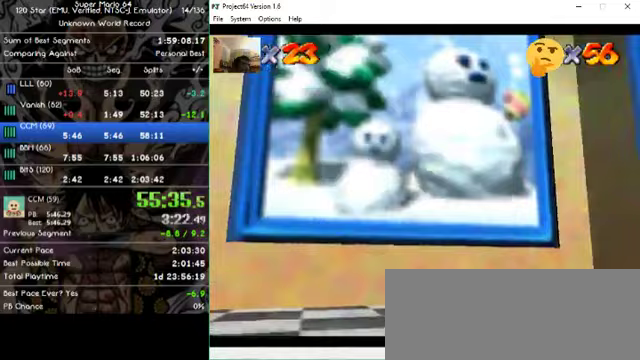
{"dt_ms": 500, "buttons": [], "left_stick": "center", "events": [[233, "left_stick", "center"]]}
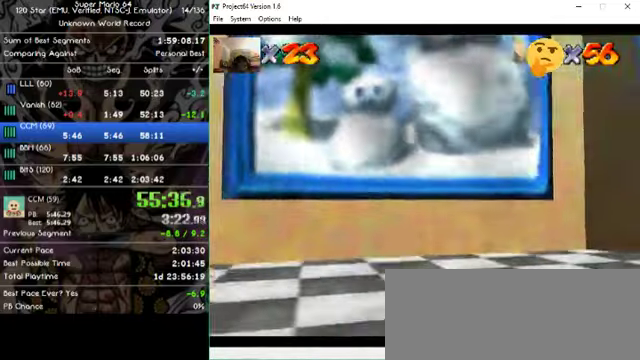
{"dt_ms": 500, "buttons": [], "left_stick": "center", "events": []}
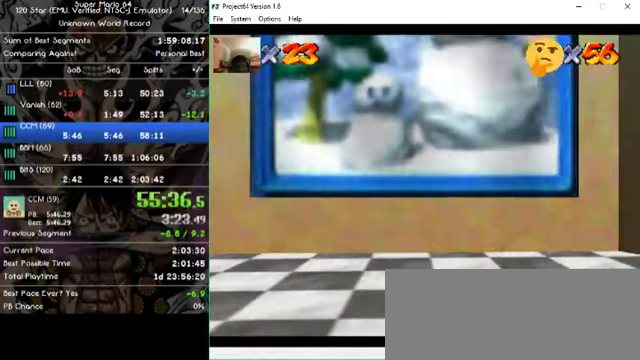
{"dt_ms": 500, "buttons": [], "left_stick": "center", "events": []}
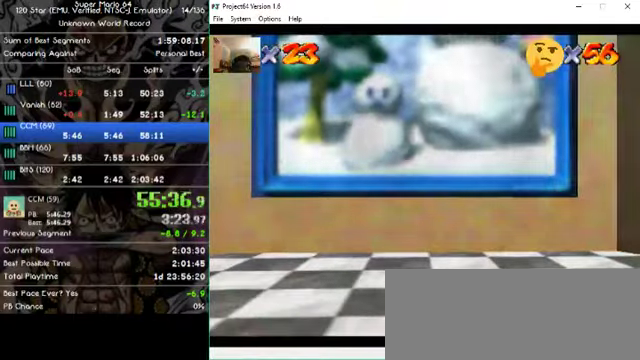
{"dt_ms": 500, "buttons": [], "left_stick": "center", "events": []}
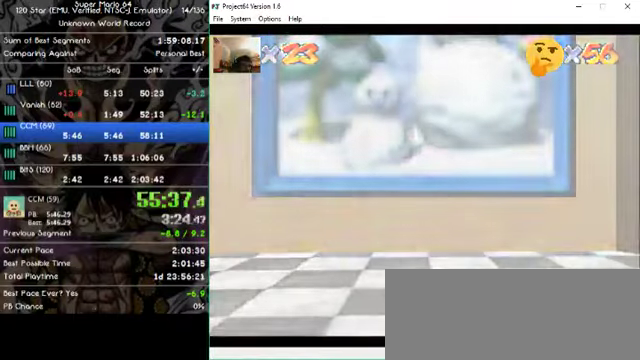
{"dt_ms": 500, "buttons": [], "left_stick": "center", "events": []}
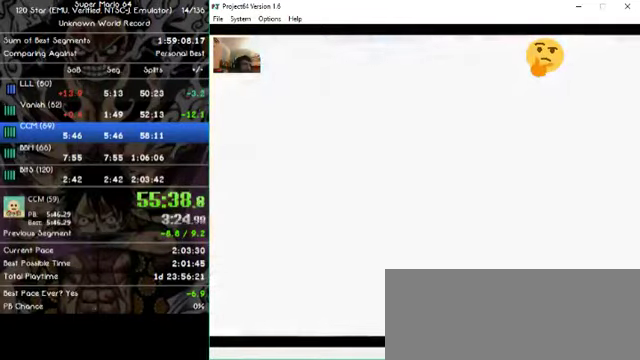
{"dt_ms": 500, "buttons": [], "left_stick": "center", "events": []}
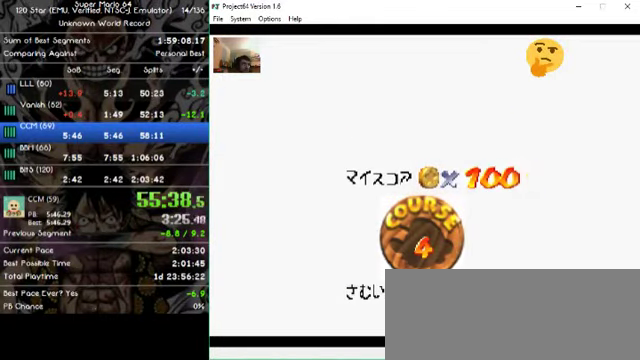
{"dt_ms": 500, "buttons": [], "left_stick": "center", "events": []}
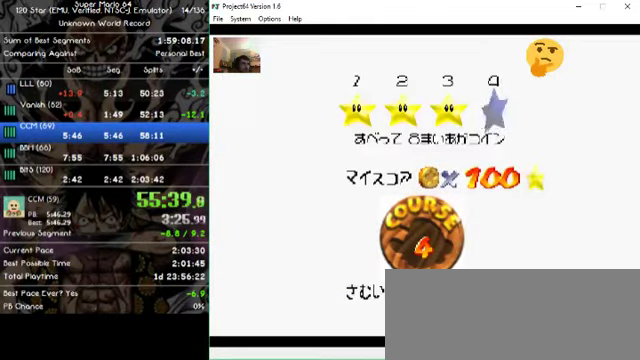
{"dt_ms": 500, "buttons": [], "left_stick": "center", "events": []}
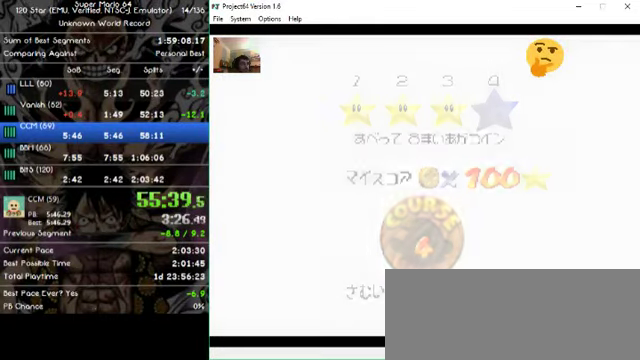
{"dt_ms": 500, "buttons": [], "left_stick": "center", "events": []}
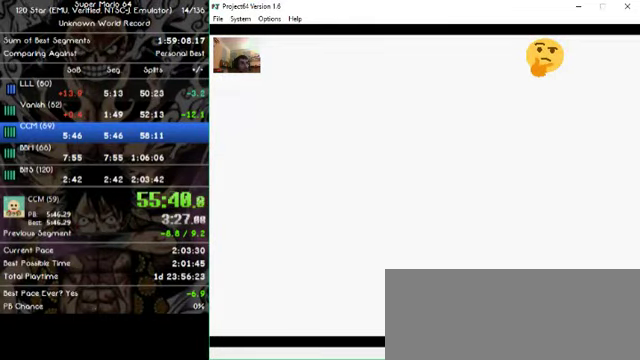
{"dt_ms": 500, "buttons": [], "left_stick": "center", "events": []}
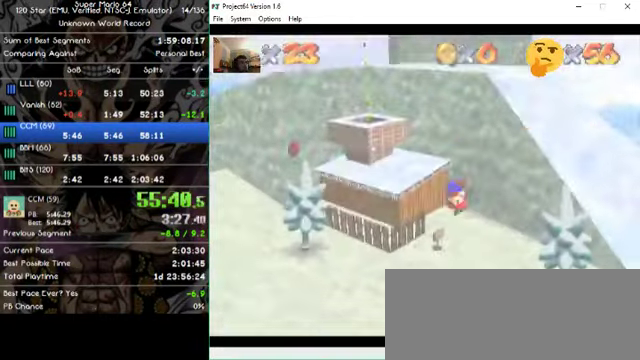
{"dt_ms": 1000, "buttons": [], "left_stick": "up"}